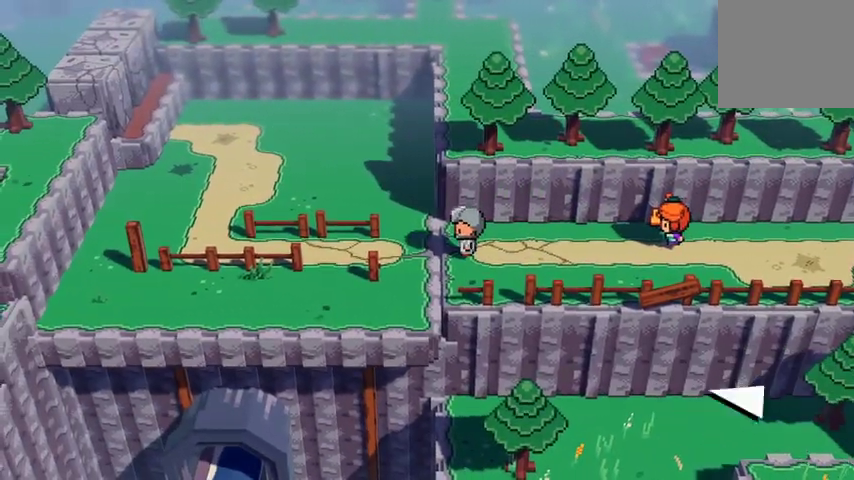
Gameplay with a controller (Xbox layout); each line is a JSON object with the inputs held at the frame after it. "events" lists button and stick changes between this image and that frame as [ms after this image, input, new state], when the widget could be followed in between.
{"buttons": [], "left_stick": "center", "right_stick": "center", "events": [[500, "left_stick", "center"]]}
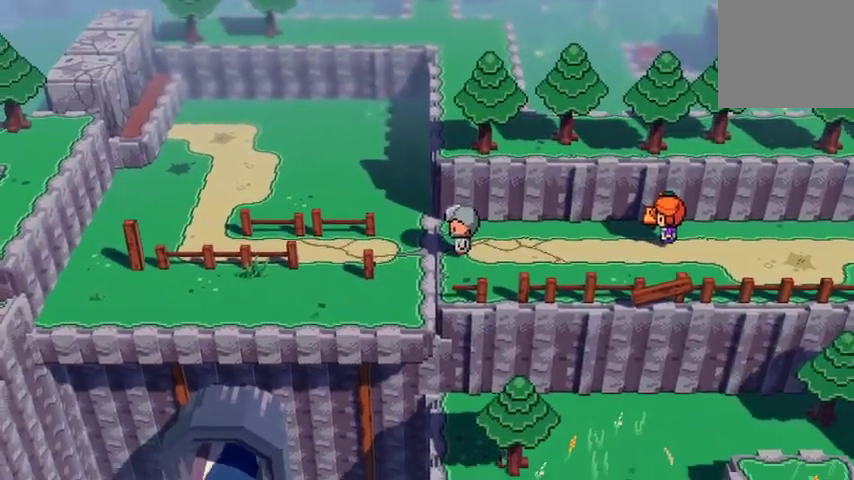
{"buttons": [], "left_stick": "left", "right_stick": "center", "events": [[433, "left_stick", "left"]]}
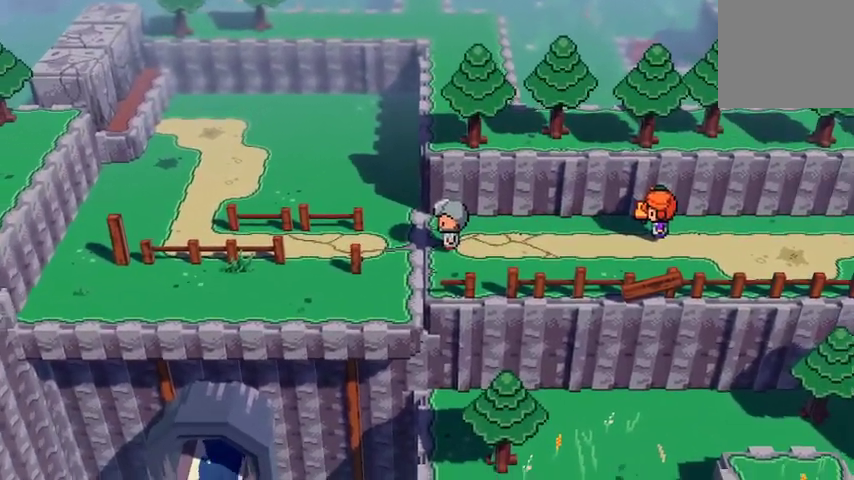
{"buttons": [], "left_stick": "center", "right_stick": "center", "events": [[300, "left_stick", "center"]]}
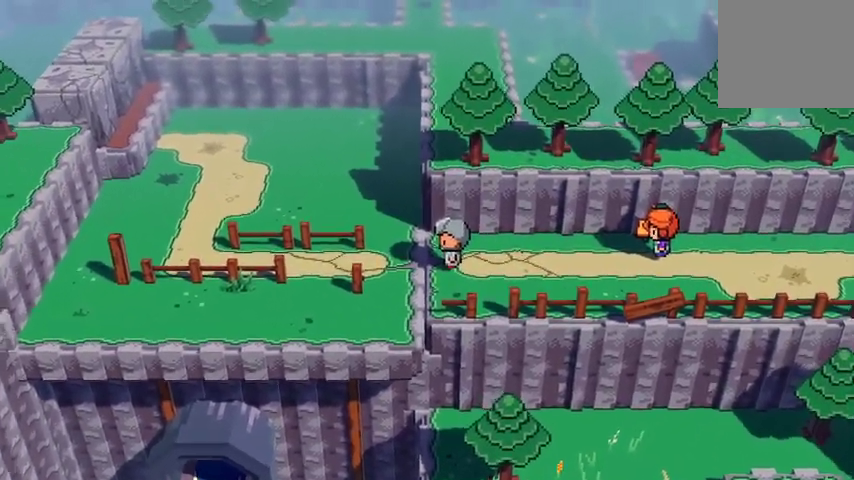
{"buttons": [], "left_stick": "center", "right_stick": "center", "events": []}
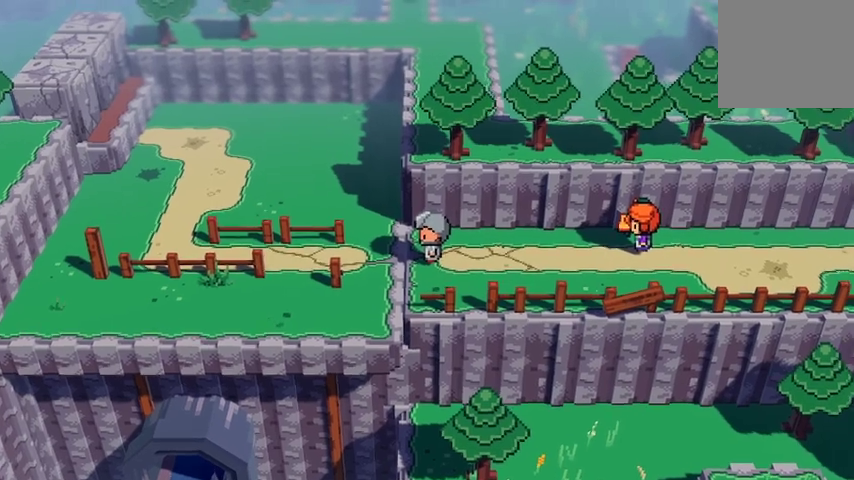
{"buttons": [], "left_stick": "center", "right_stick": "center", "events": []}
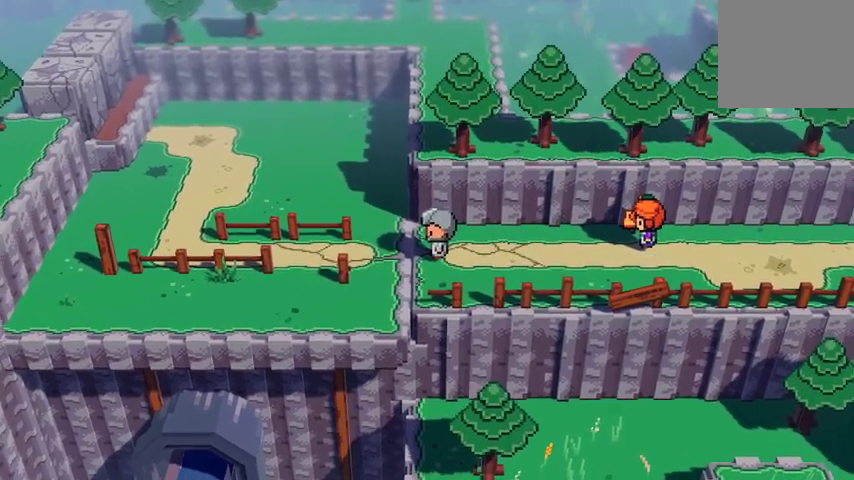
{"buttons": [], "left_stick": "center", "right_stick": "center", "events": []}
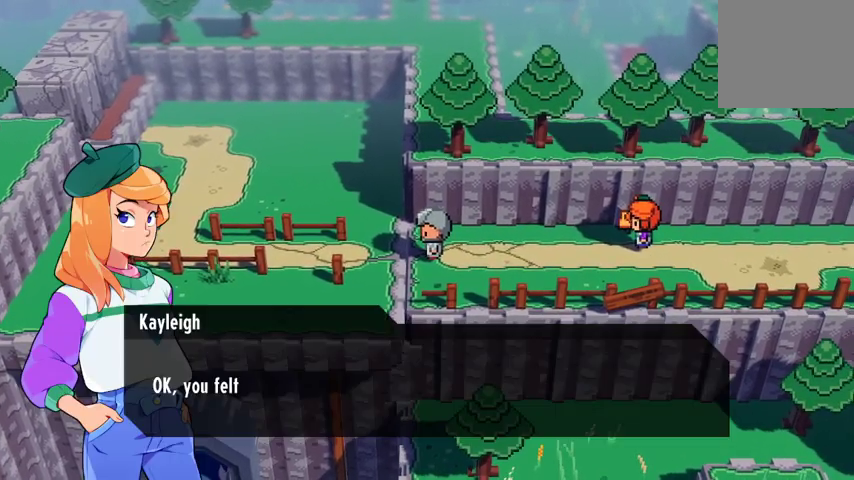
{"buttons": [], "left_stick": "center", "right_stick": "center", "events": [[133, "left_stick", "left"], [400, "left_stick", "center"]]}
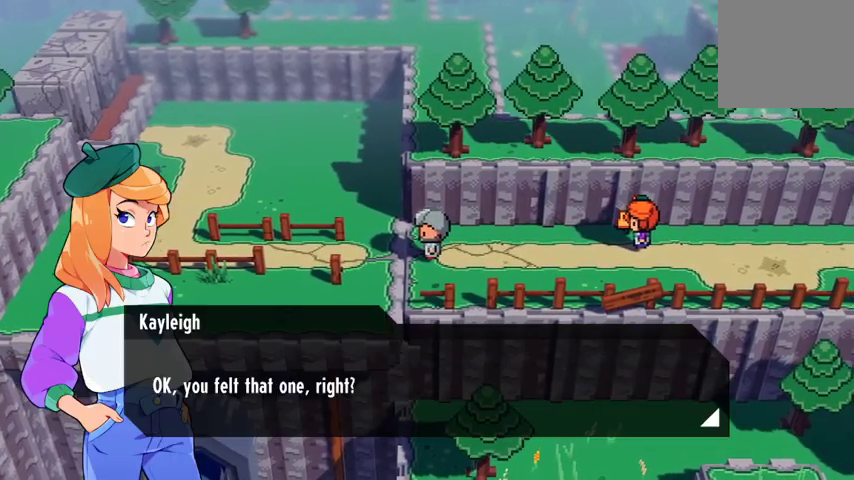
{"buttons": [], "left_stick": "center", "right_stick": "center", "events": [[367, "A", "down"], [500, "A", "up"]]}
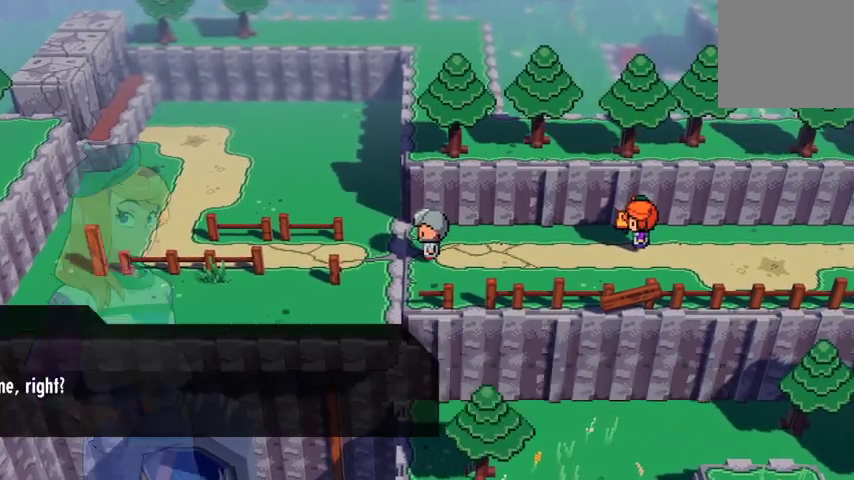
{"buttons": [], "left_stick": "center", "right_stick": "center", "events": []}
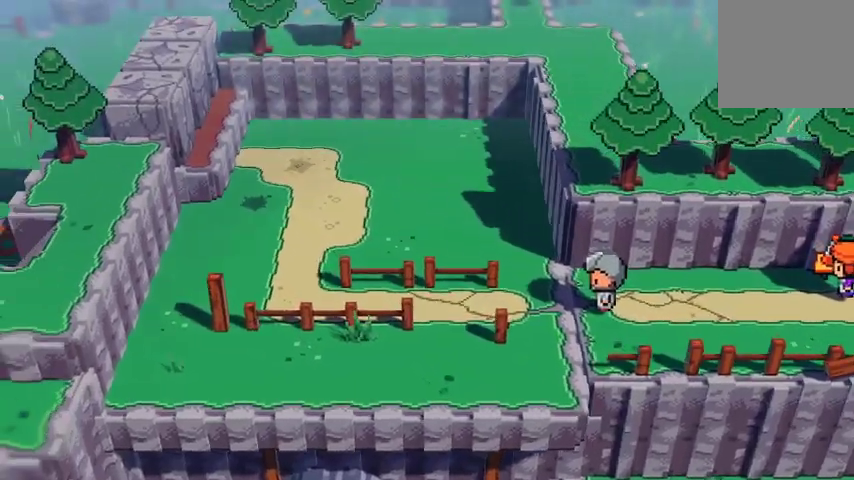
{"buttons": [], "left_stick": "center", "right_stick": "center", "events": [[67, "left_stick", "left"], [467, "left_stick", "center"]]}
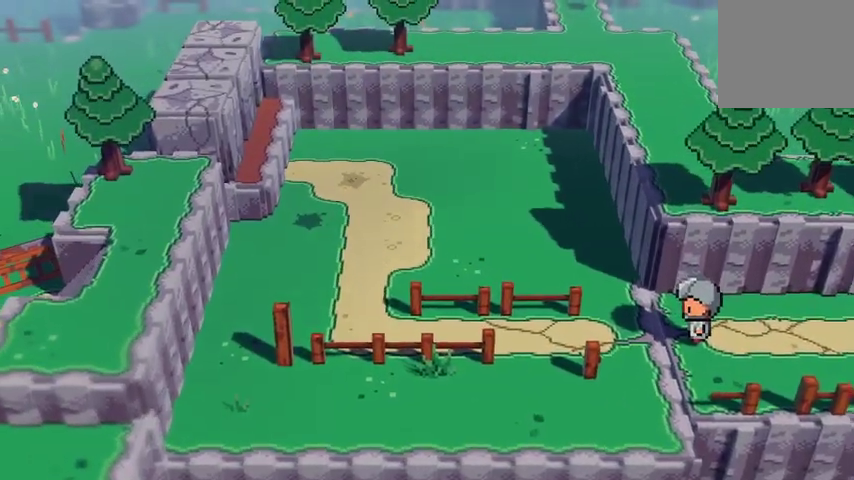
{"buttons": [], "left_stick": "center", "right_stick": "center", "events": []}
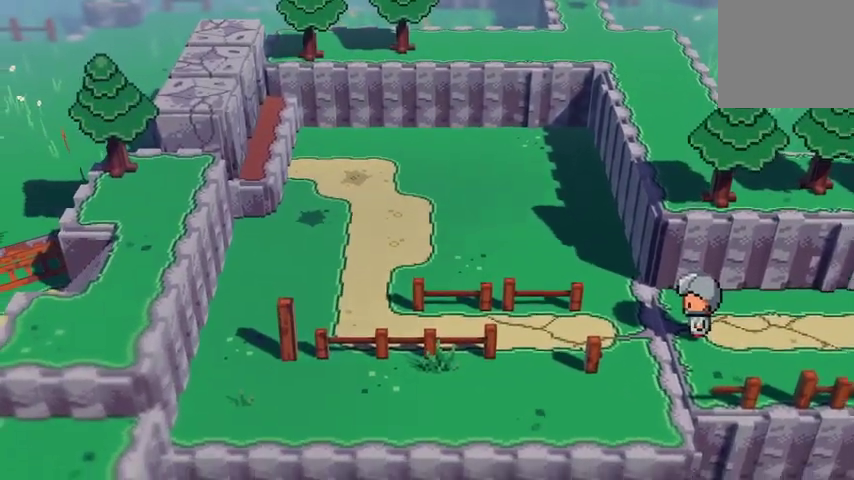
{"buttons": [], "left_stick": "center", "right_stick": "center", "events": []}
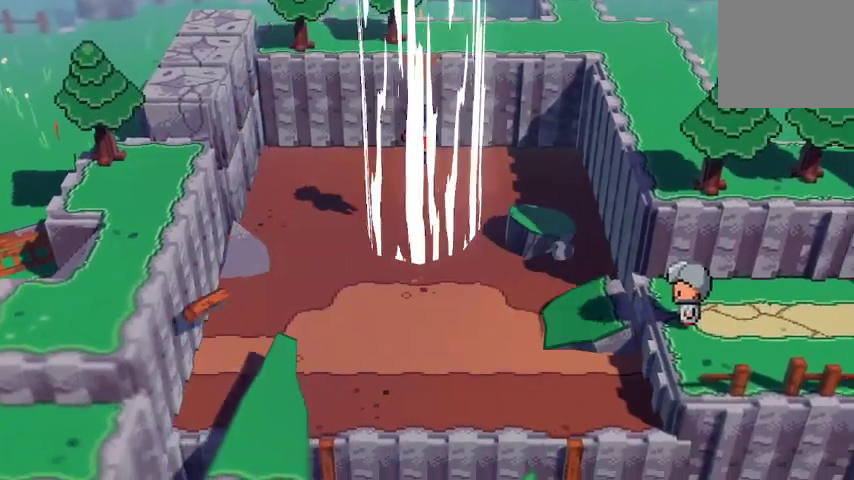
{"buttons": [], "left_stick": "center", "right_stick": "center", "events": []}
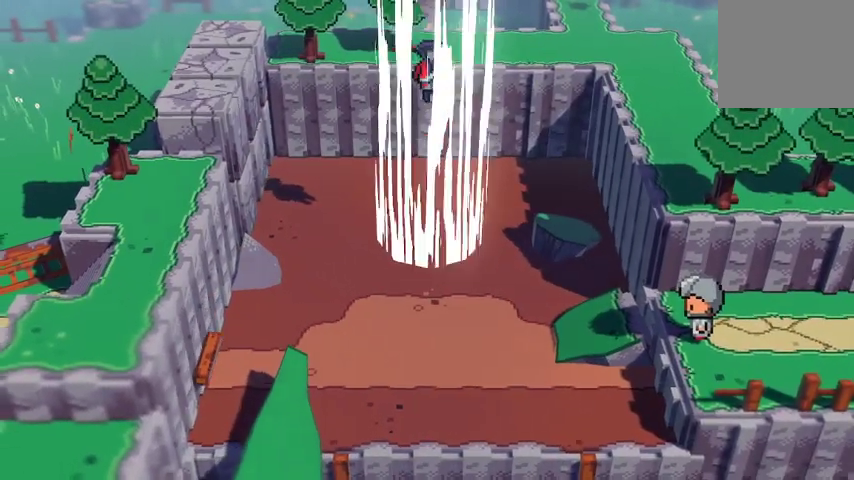
{"buttons": [], "left_stick": "center", "right_stick": "center", "events": []}
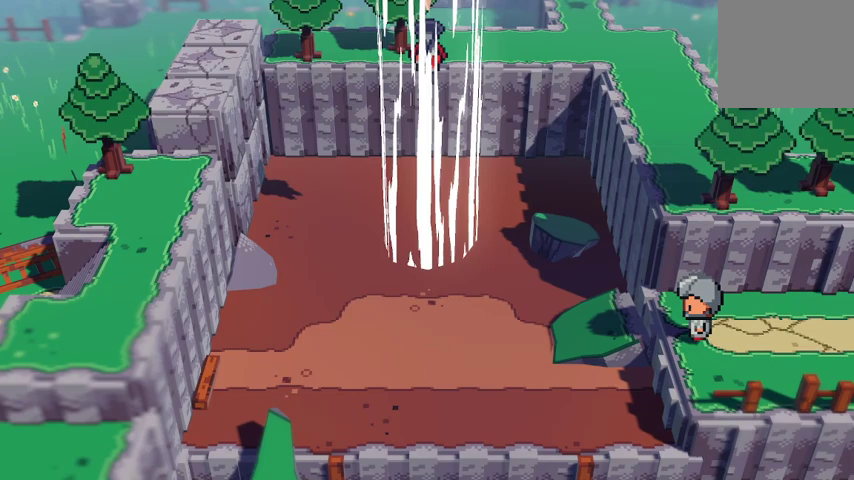
{"buttons": [], "left_stick": "center", "right_stick": "center", "events": []}
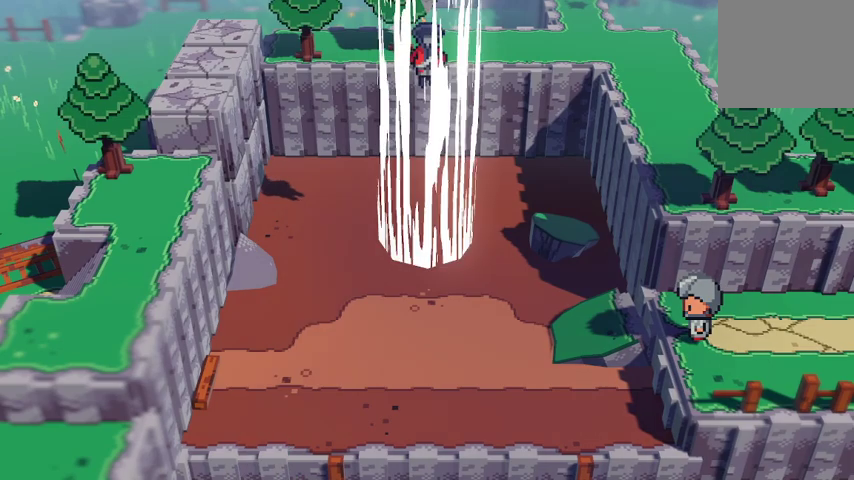
{"buttons": [], "left_stick": "center", "right_stick": "center", "events": []}
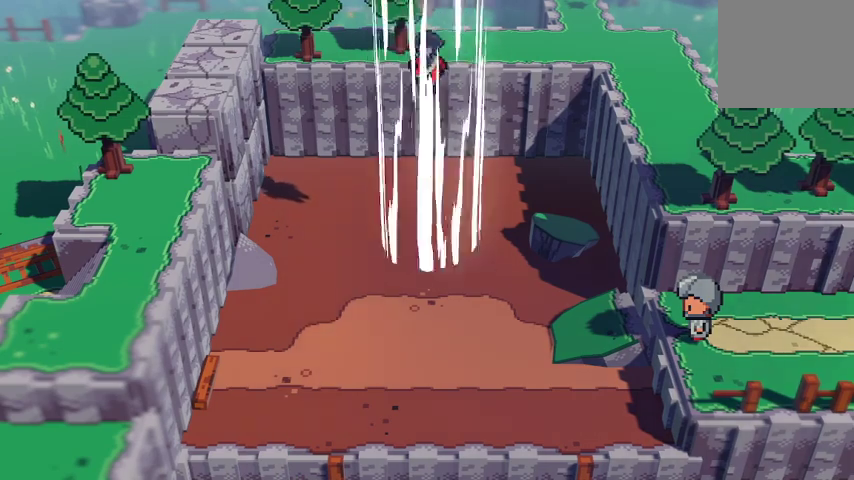
{"buttons": [], "left_stick": "center", "right_stick": "center", "events": []}
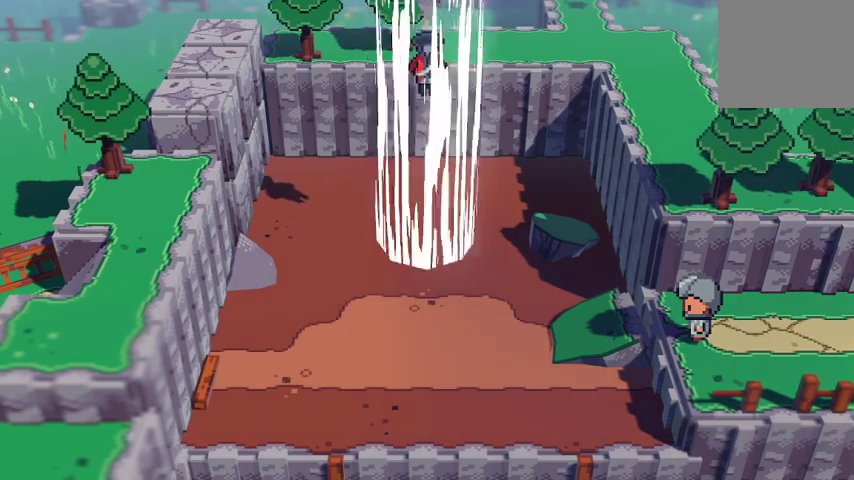
{"buttons": [], "left_stick": "left", "right_stick": "center", "events": [[133, "left_stick", "left"]]}
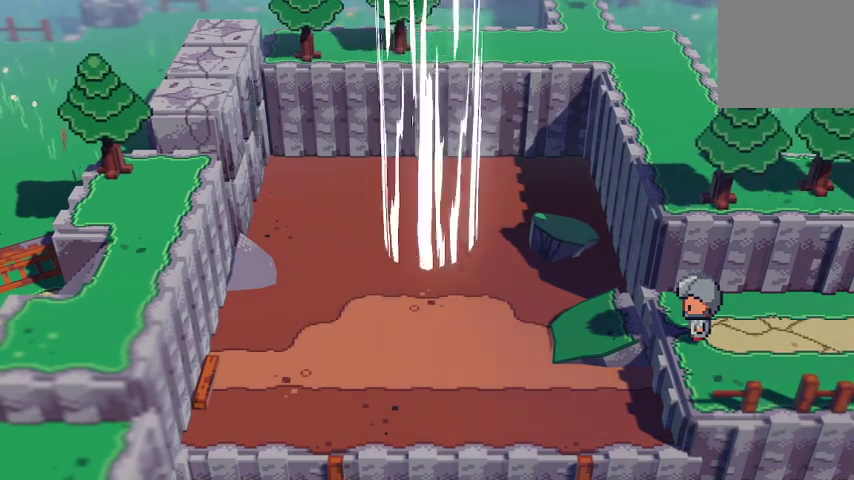
{"buttons": [], "left_stick": "center", "right_stick": "center", "events": [[100, "left_stick", "center"]]}
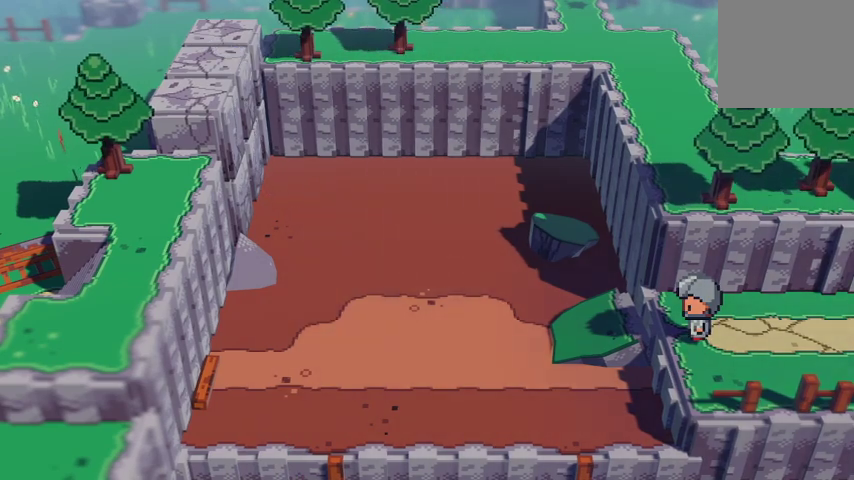
{"buttons": [], "left_stick": "center", "right_stick": "center", "events": [[100, "left_stick", "left"], [433, "left_stick", "center"]]}
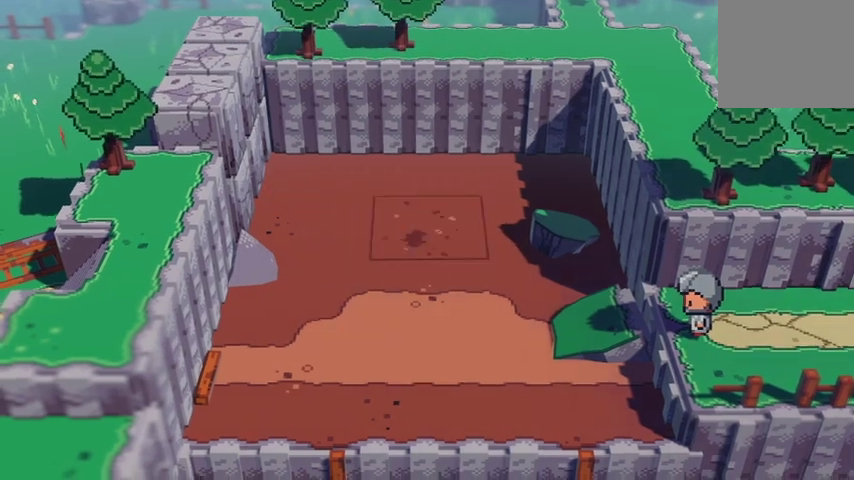
{"buttons": [], "left_stick": "center", "right_stick": "center", "events": []}
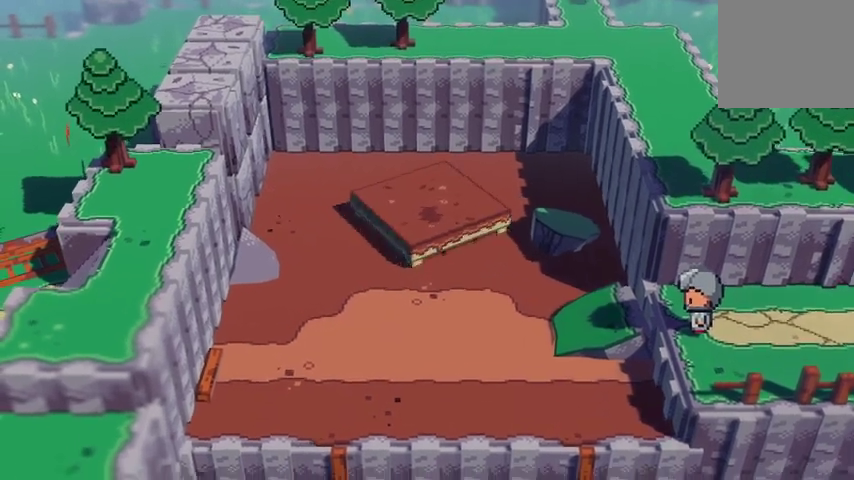
{"buttons": [], "left_stick": "center", "right_stick": "center", "events": []}
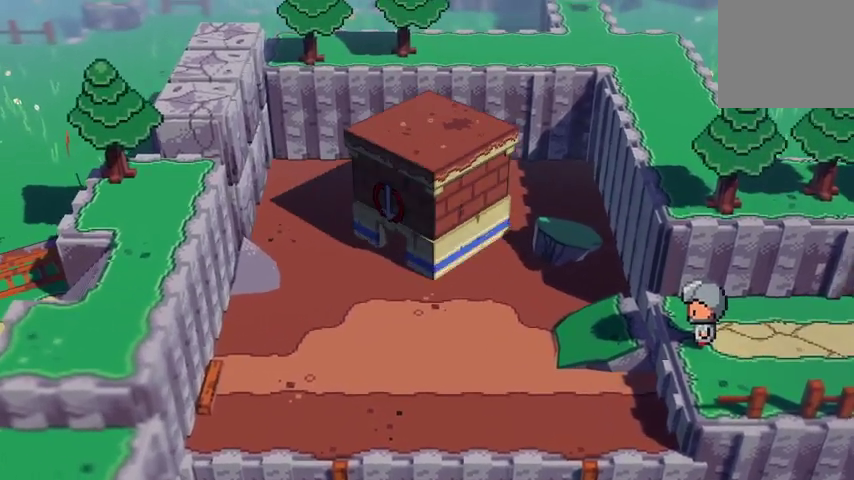
{"buttons": [], "left_stick": "center", "right_stick": "center", "events": []}
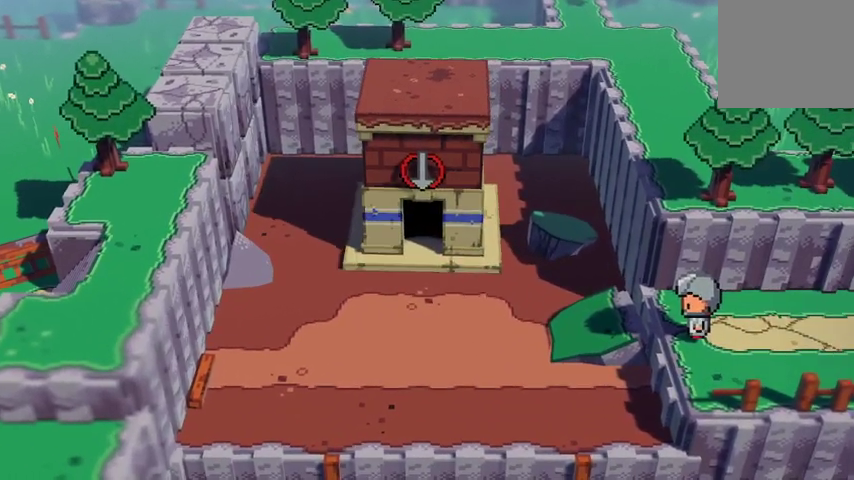
{"buttons": [], "left_stick": "center", "right_stick": "center", "events": []}
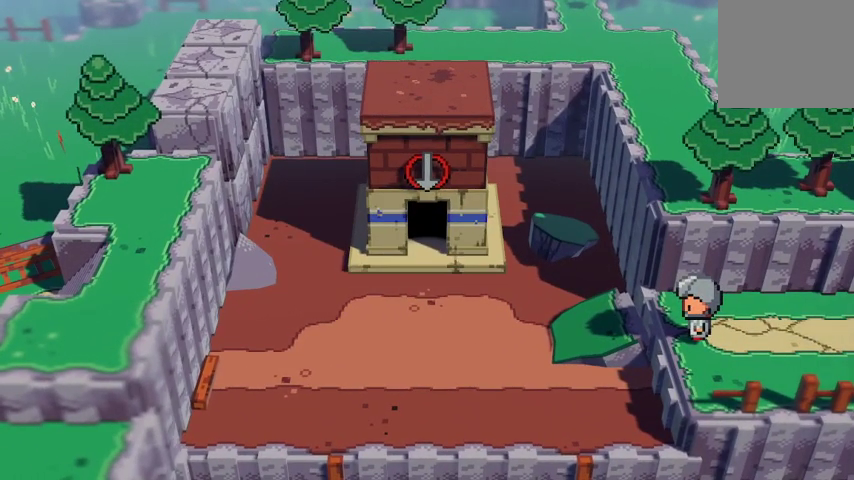
{"buttons": [], "left_stick": "center", "right_stick": "center", "events": []}
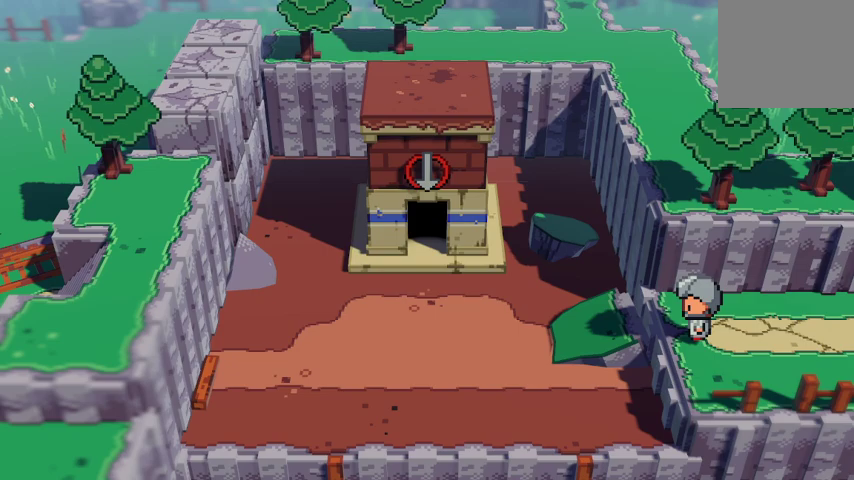
{"buttons": [], "left_stick": "center", "right_stick": "center", "events": []}
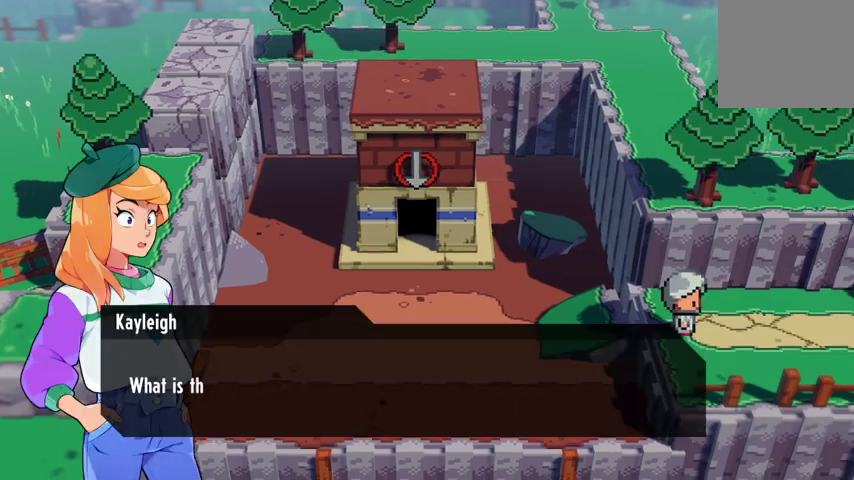
{"buttons": [], "left_stick": "center", "right_stick": "center", "events": []}
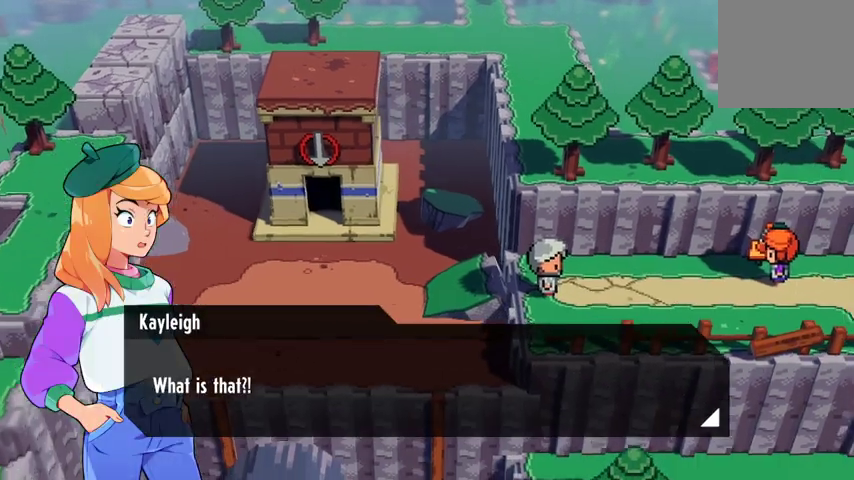
{"buttons": [], "left_stick": "center", "right_stick": "center", "events": [[167, "A", "down"], [300, "A", "up"]]}
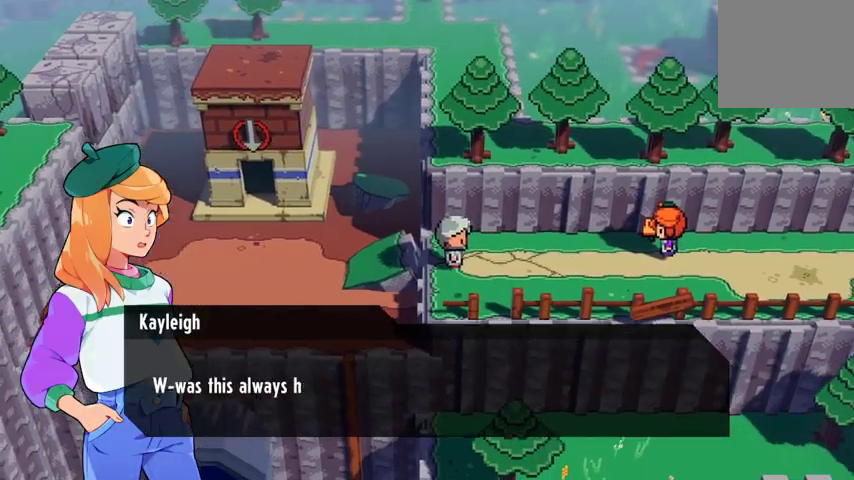
{"buttons": [], "left_stick": "center", "right_stick": "center", "events": [[267, "A", "down"], [400, "A", "up"]]}